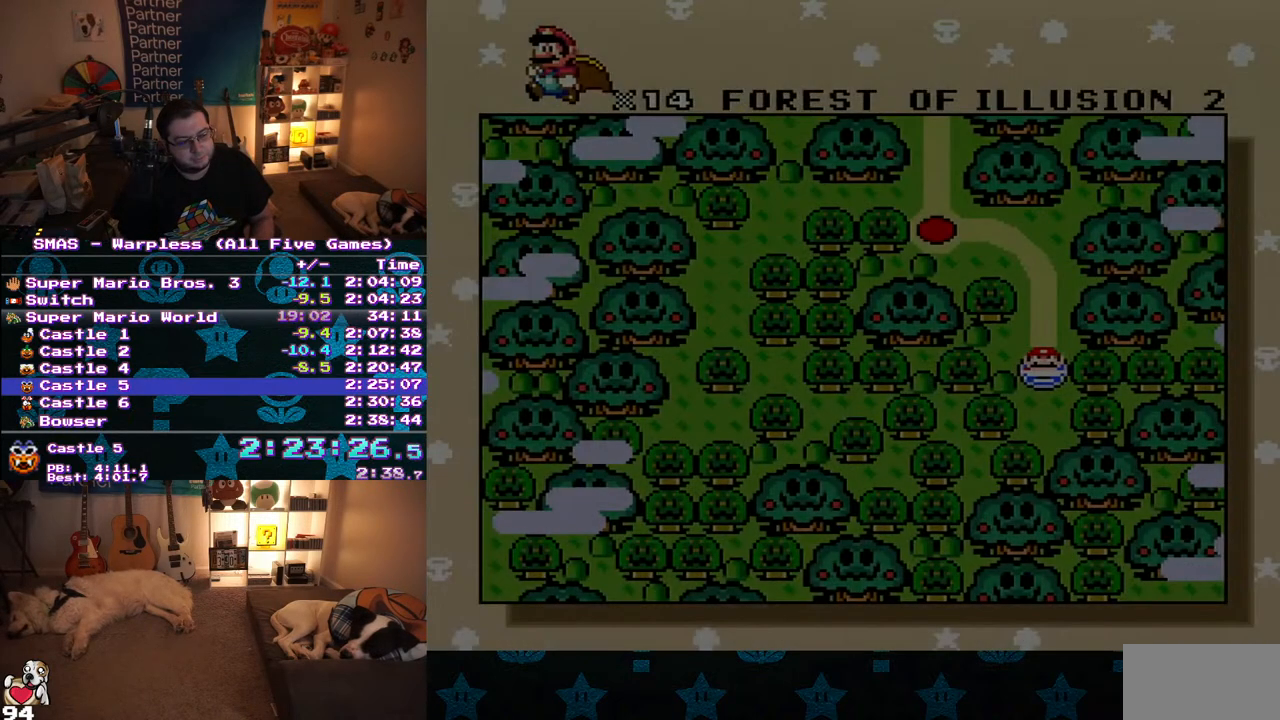
Gameplay with a controller (Nintendo layout); each line is a JSON object with the inputs held at the frame after it. "events" lists button and stick changes between this image and that frame as [ms after this image, input, new state], when the widget could be followed in between. Not read: L3 R3.
{"buttons": ["A"], "events": [[267, "B", "down"], [317, "B", "up"], [483, "A", "down"]]}
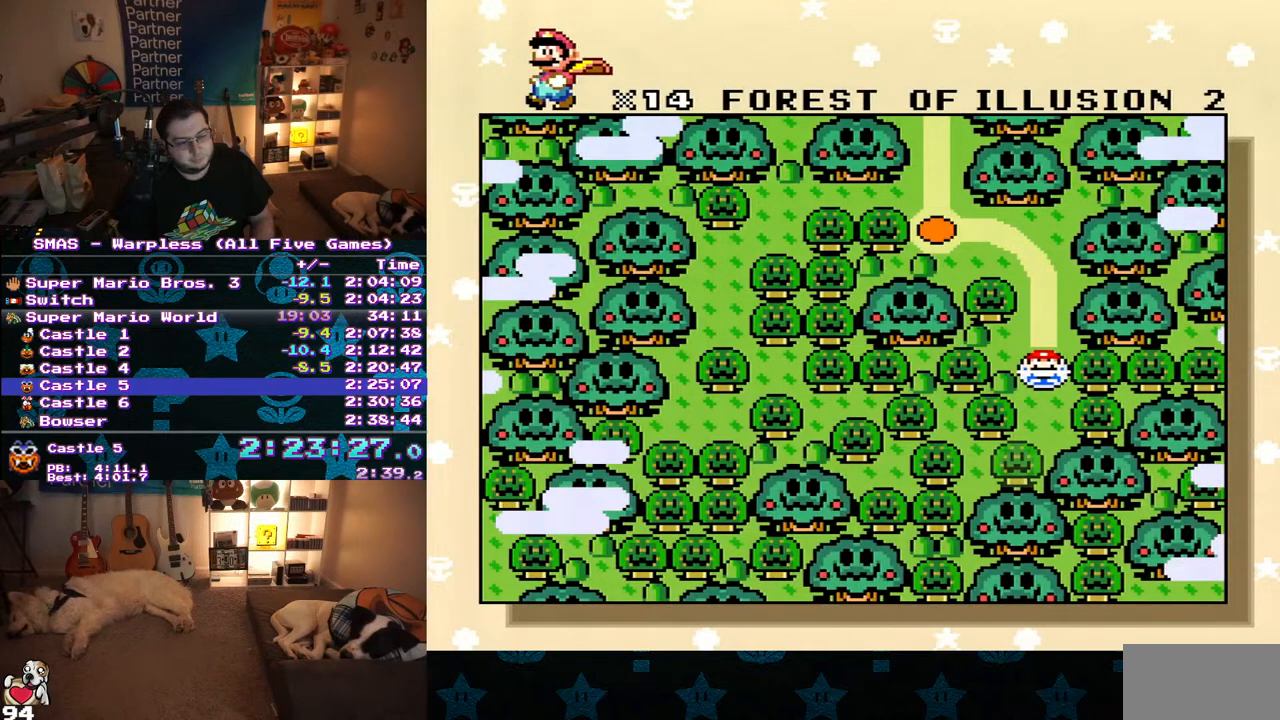
{"buttons": ["B"], "events": [[83, "A", "up"], [83, "B", "down"], [133, "B", "up"], [150, "A", "down"], [200, "A", "up"], [200, "B", "down"], [250, "B", "up"], [267, "A", "down"], [333, "A", "up"], [333, "B", "down"], [400, "B", "up"], [417, "A", "down"], [467, "A", "up"], [467, "B", "down"]]}
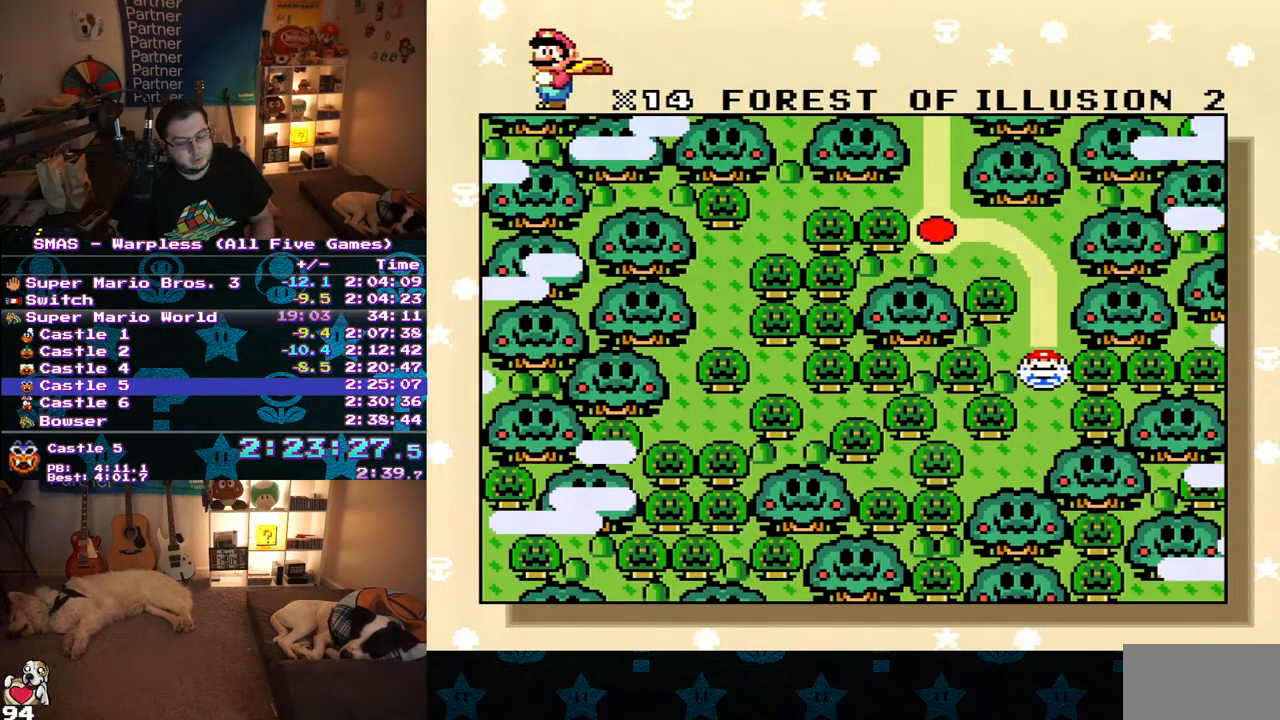
{"buttons": ["B"], "events": [[33, "B", "up"], [83, "B", "down"], [150, "A", "down"], [150, "B", "up"], [217, "B", "down"], [267, "B", "up"], [333, "A", "up"], [333, "B", "down"], [383, "A", "down"], [400, "B", "up"], [433, "A", "up"], [467, "B", "down"]]}
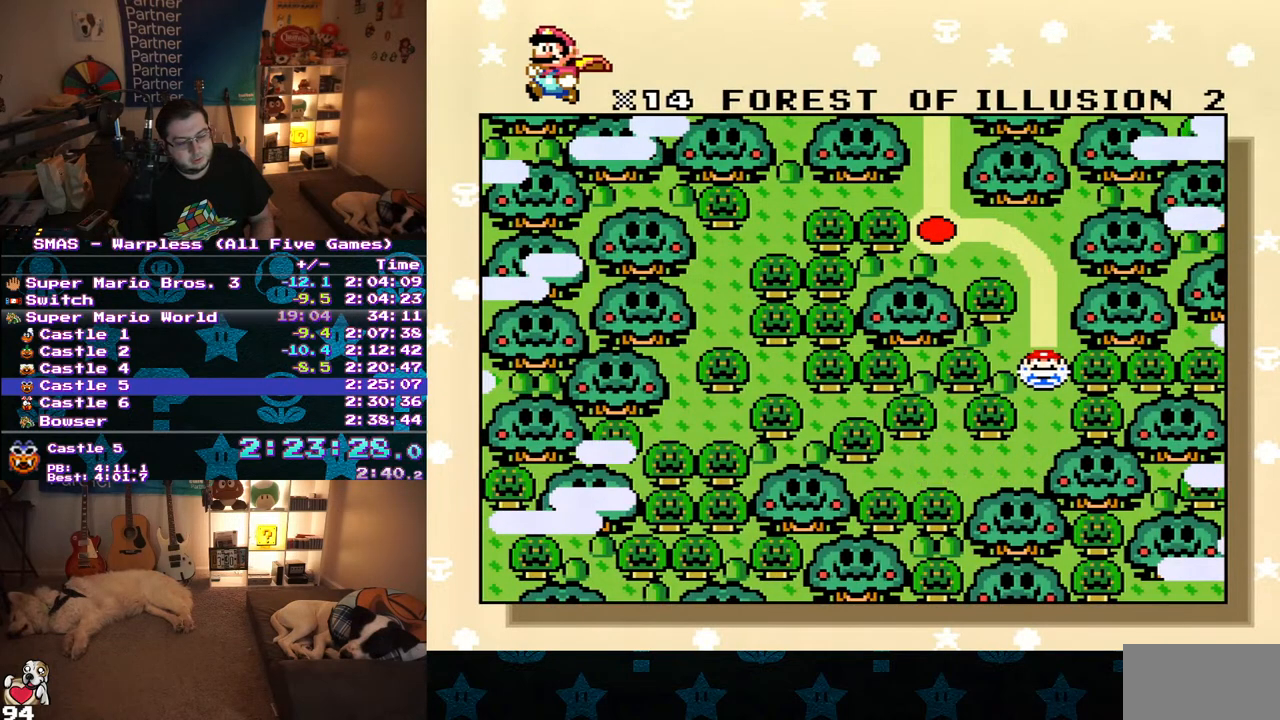
{"buttons": ["B"], "events": [[33, "A", "down"], [33, "B", "up"], [83, "A", "up"], [83, "B", "down"], [150, "B", "up"], [217, "B", "down"], [267, "B", "up"], [450, "B", "down"]]}
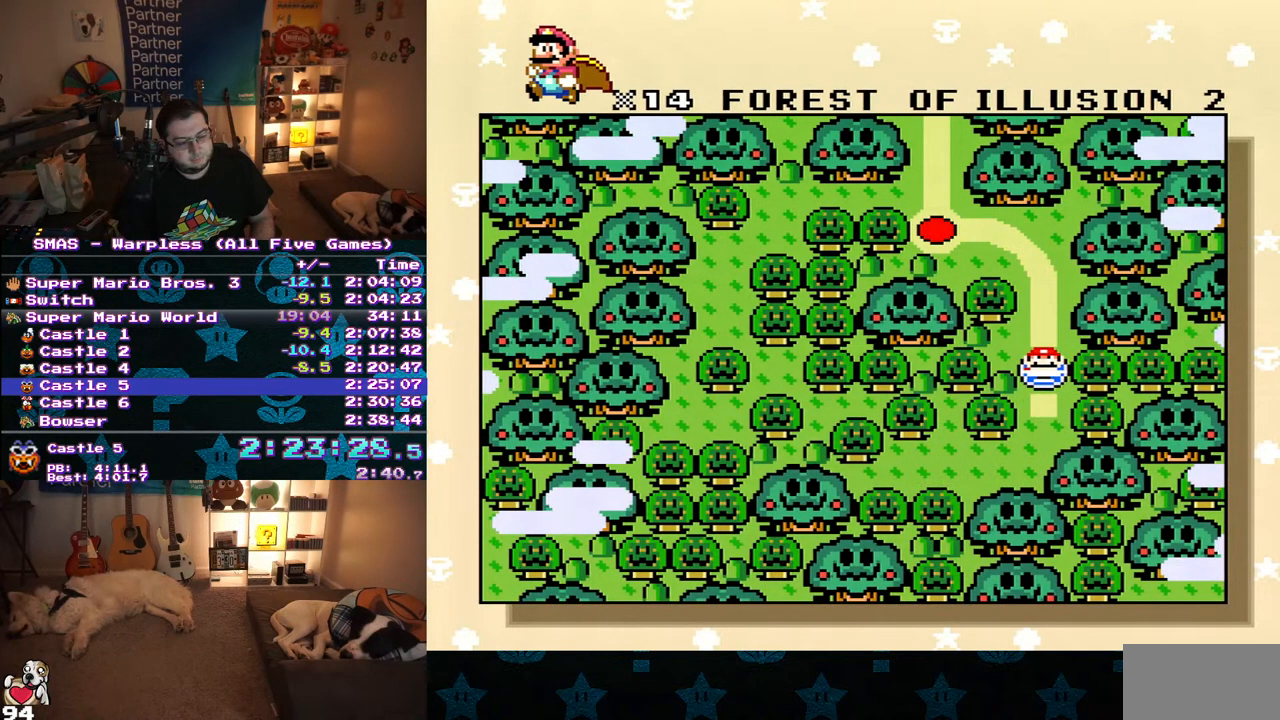
{"buttons": ["B"], "events": [[17, "B", "up"], [83, "B", "down"], [167, "B", "up"], [217, "B", "down"], [267, "A", "down"], [267, "B", "up"], [333, "A", "up"], [333, "B", "down"], [417, "B", "up"], [467, "B", "down"]]}
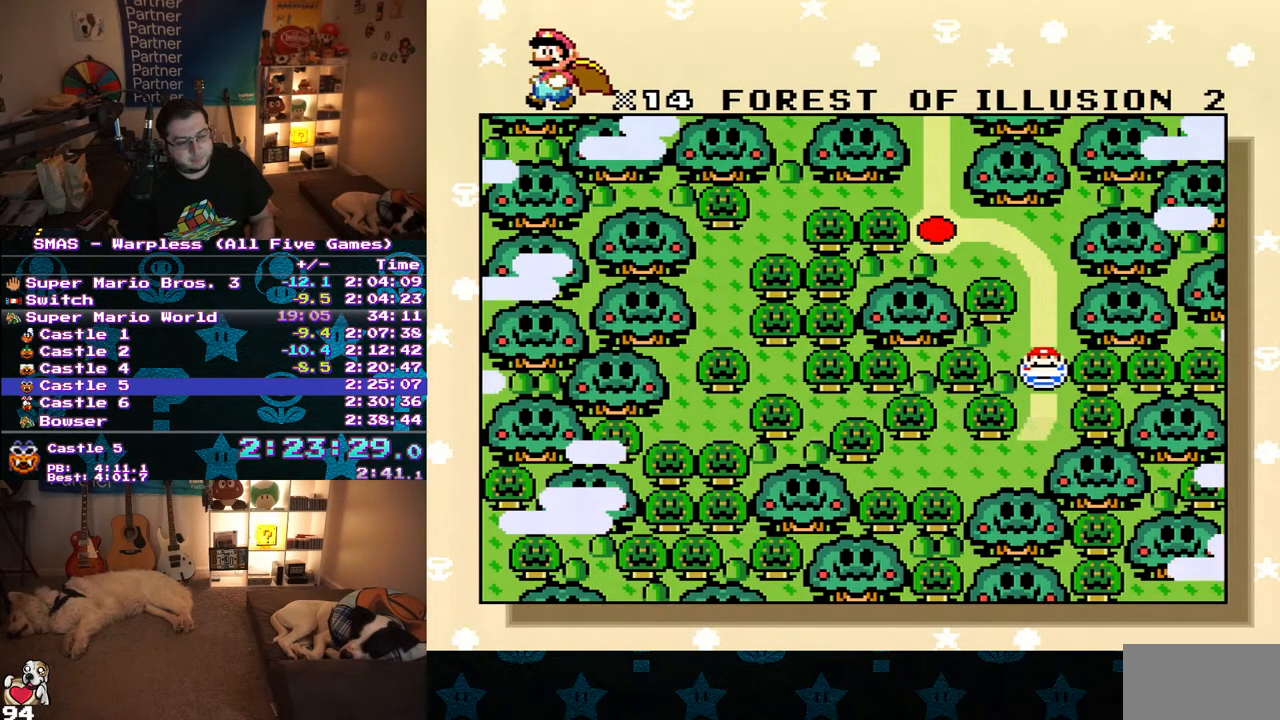
{"buttons": ["B"], "events": [[33, "B", "up"], [50, "A", "down"], [100, "A", "up"], [167, "A", "down"], [217, "A", "up"], [350, "B", "down"]]}
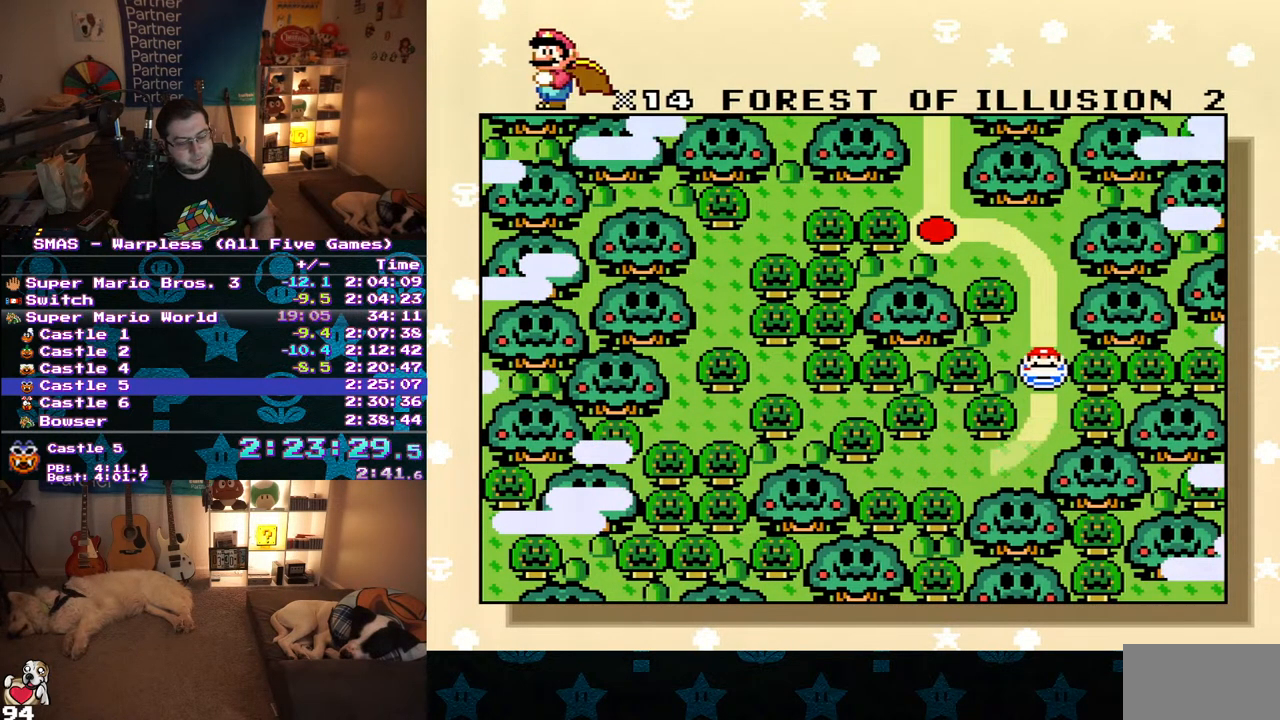
{"buttons": [], "events": [[50, "B", "up"], [117, "B", "down"], [200, "A", "down"], [200, "B", "up"], [250, "A", "up"], [267, "B", "down"], [333, "A", "down"], [333, "B", "up"], [383, "A", "up"], [417, "B", "down"], [467, "B", "up"]]}
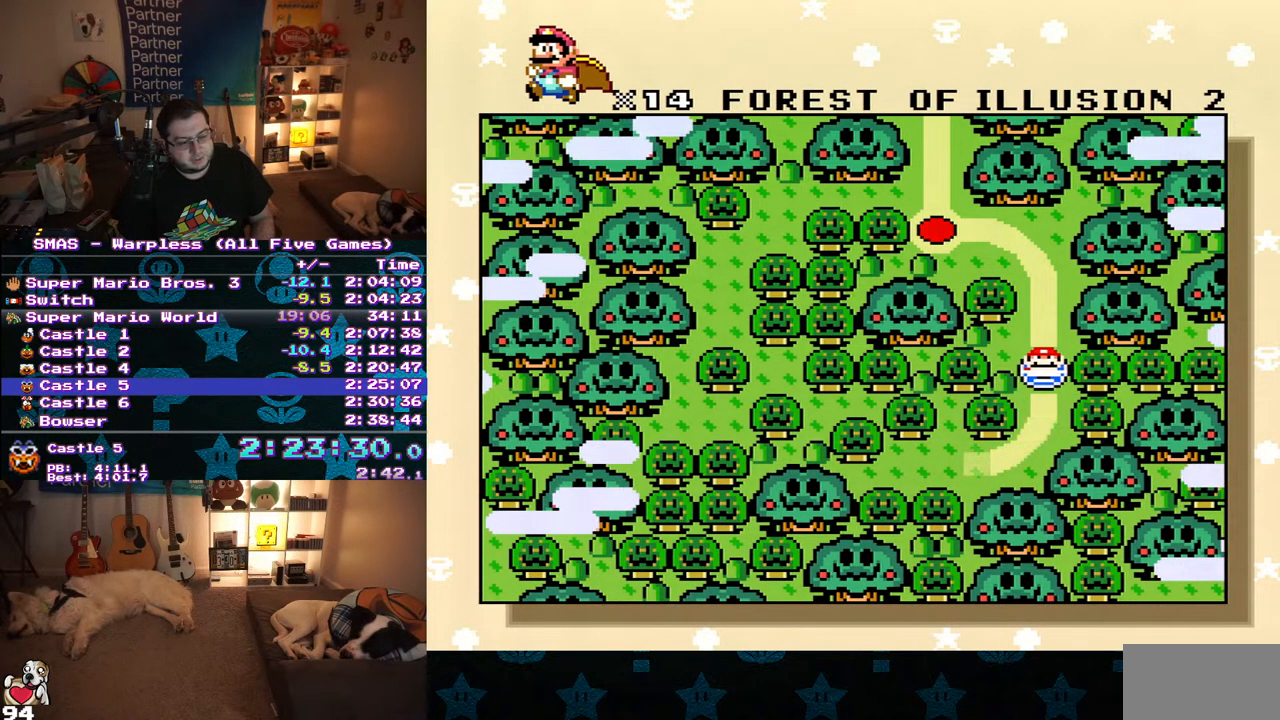
{"buttons": [], "events": [[83, "A", "down"], [133, "A", "up"], [167, "B", "down"], [217, "B", "up"]]}
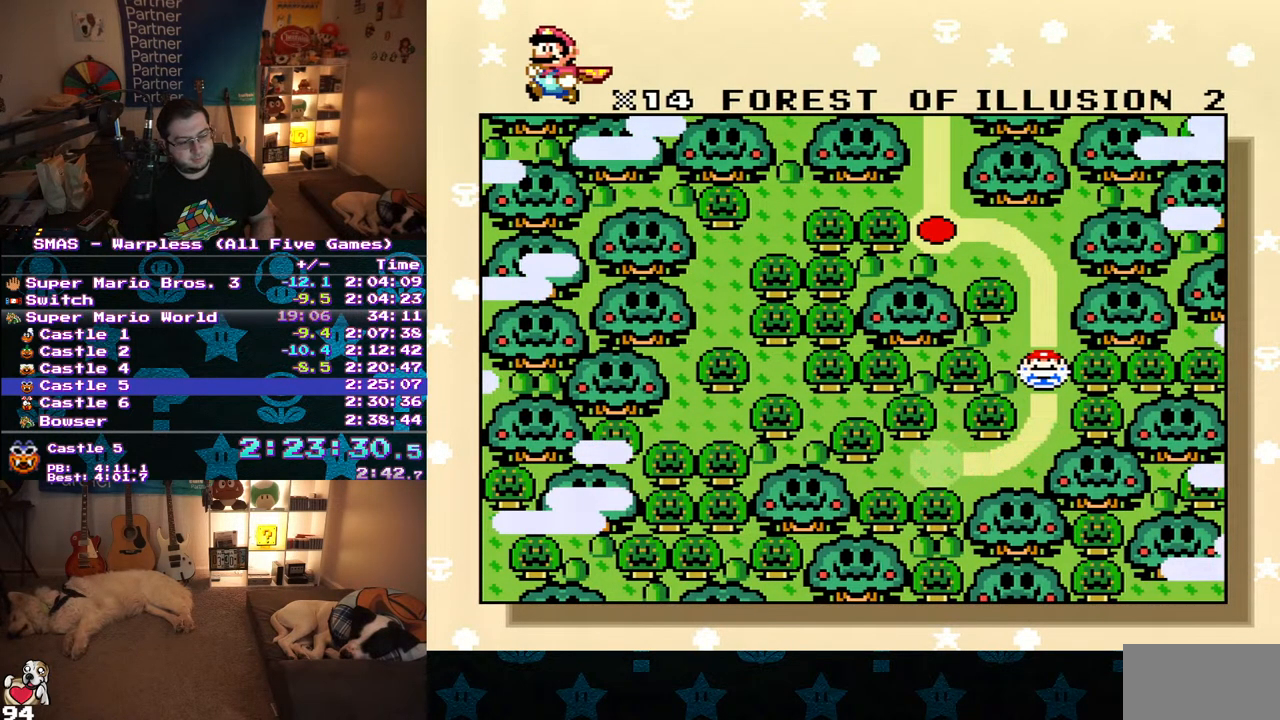
{"buttons": ["A"], "events": [[33, "B", "down"], [100, "B", "up"], [133, "A", "down"], [267, "A", "up"], [500, "A", "down"]]}
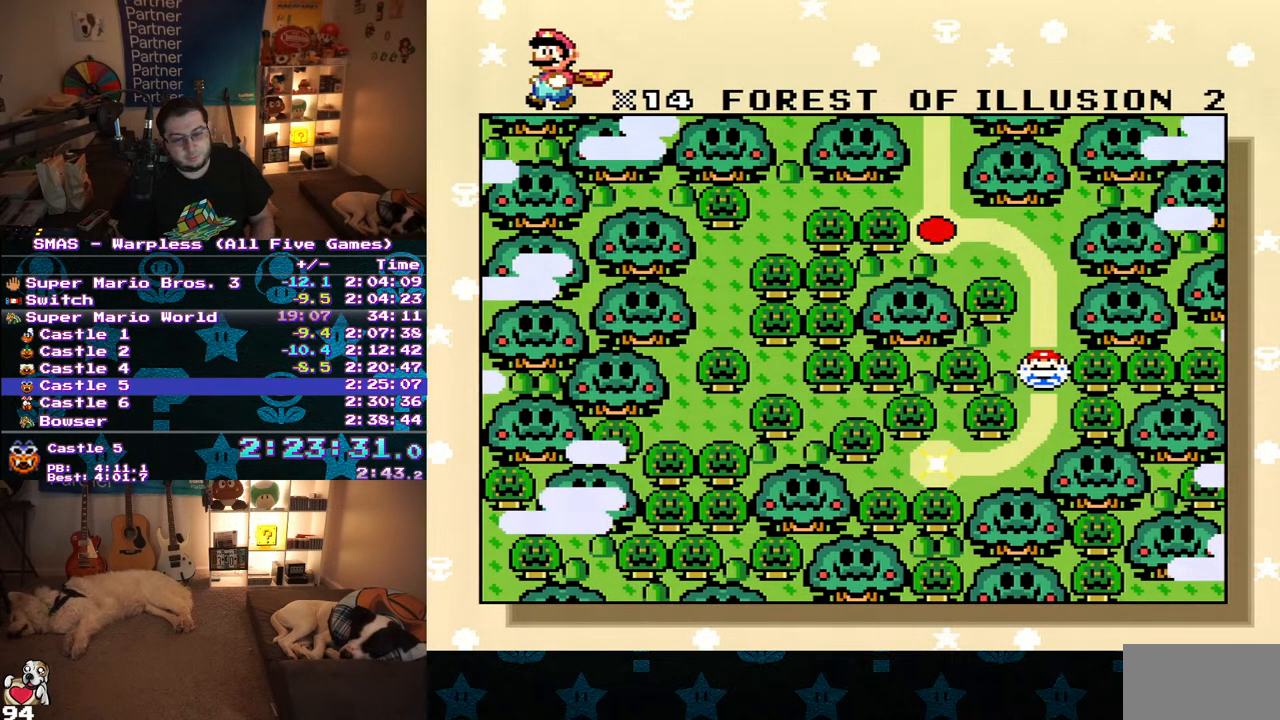
{"buttons": [], "events": [[50, "A", "up"], [133, "A", "down"], [183, "A", "up"], [183, "B", "down"], [267, "A", "down"], [267, "B", "up"], [317, "A", "up"], [400, "A", "down"], [450, "A", "up"]]}
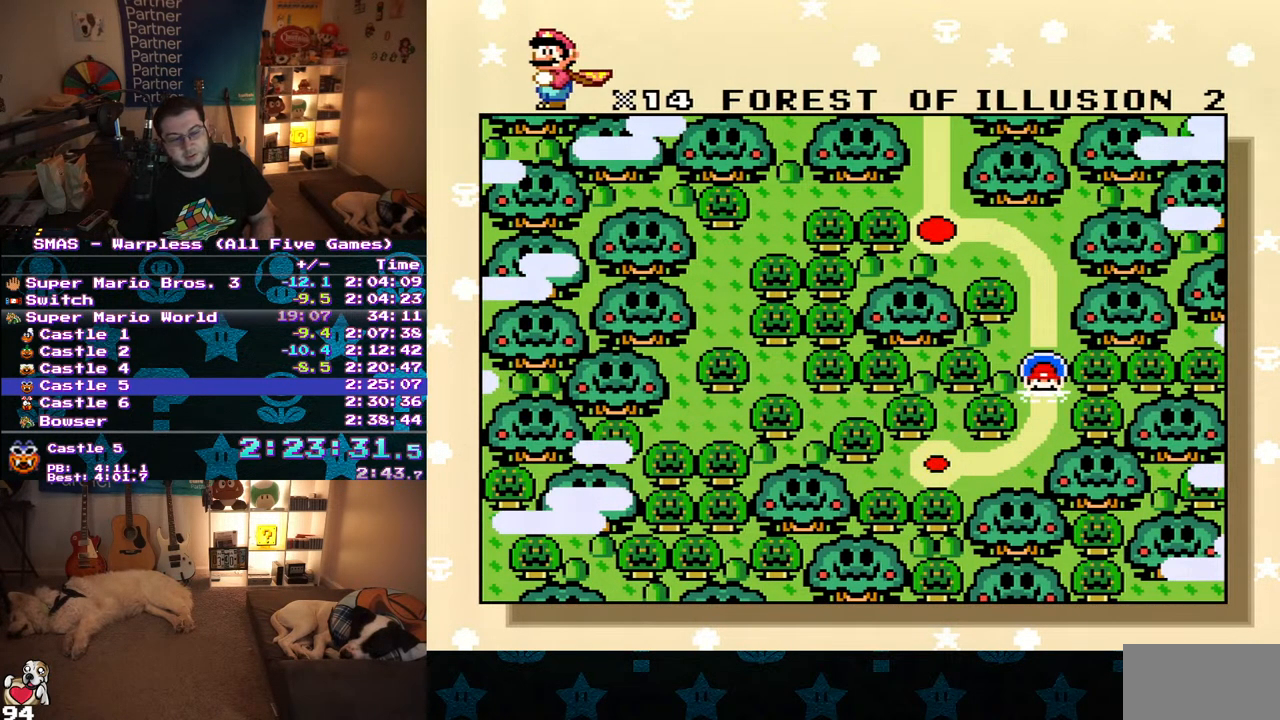
{"buttons": [], "events": [[83, "B", "down"], [150, "B", "up"], [283, "A", "down"], [350, "A", "up"], [417, "A", "down"], [483, "A", "up"]]}
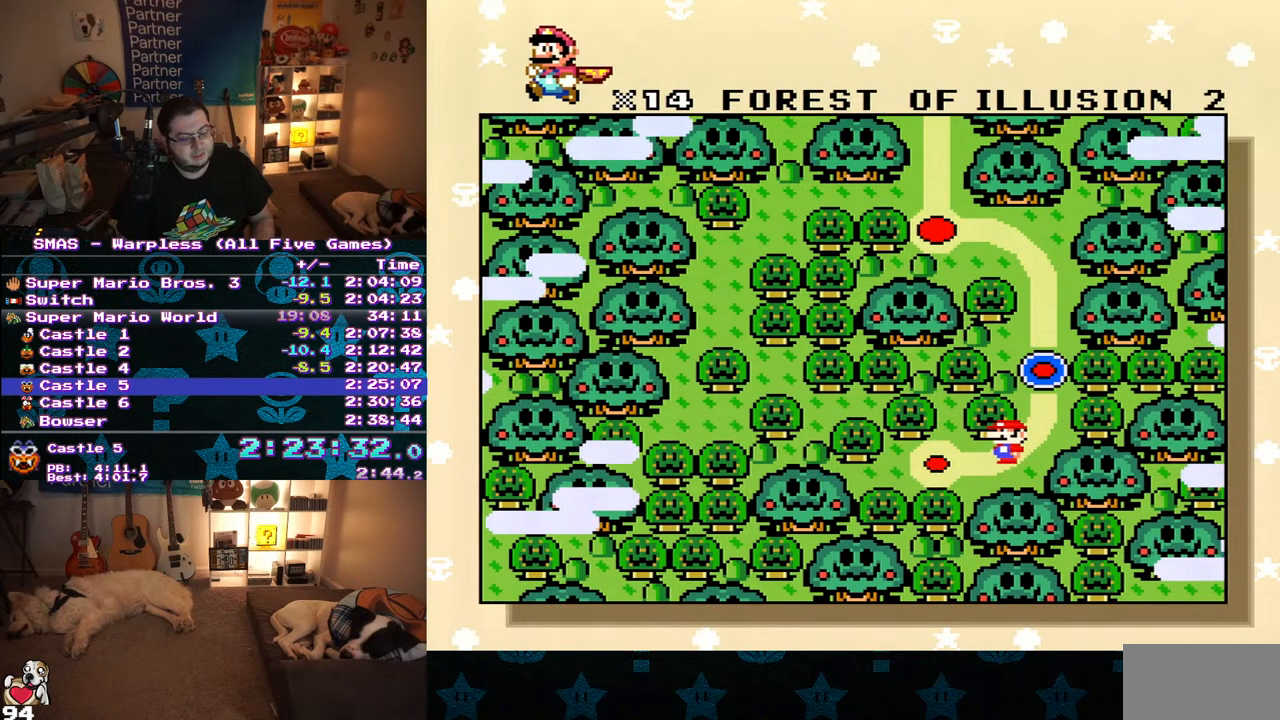
{"buttons": [], "events": [[67, "A", "down"], [117, "A", "up"], [183, "A", "down"], [250, "A", "up"], [300, "A", "down"], [367, "A", "up"], [450, "A", "down"], [500, "A", "up"]]}
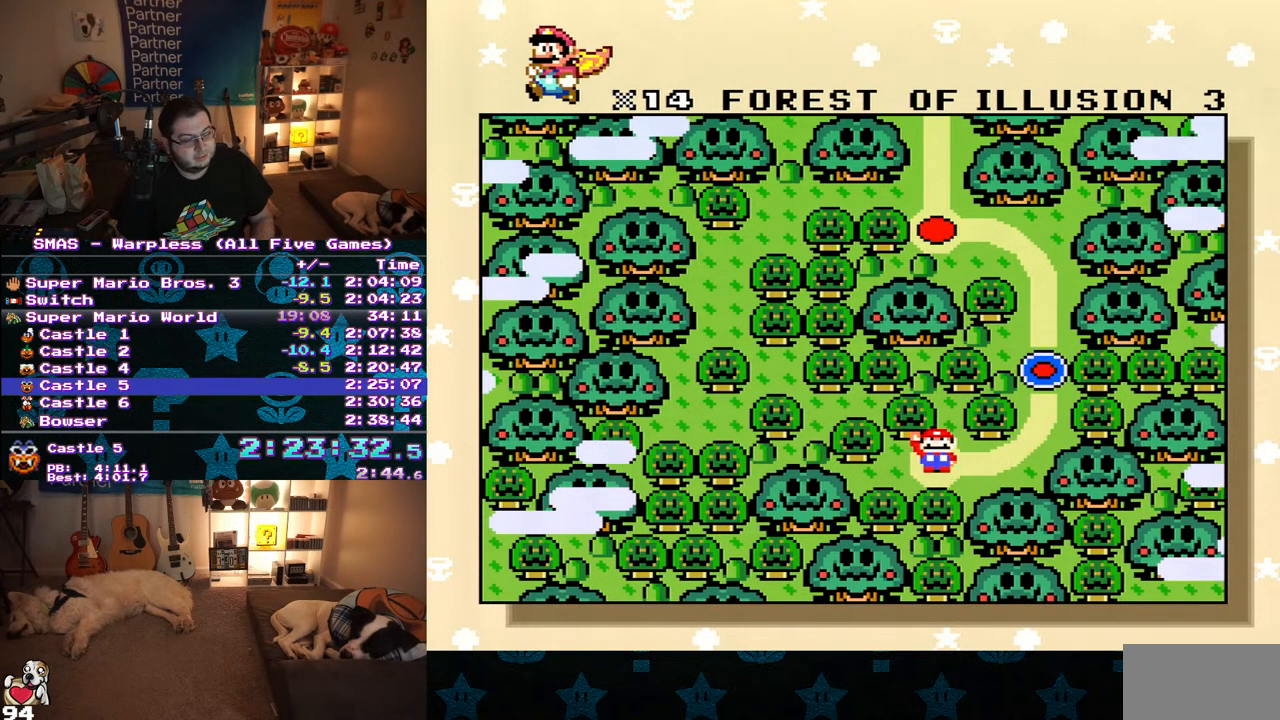
{"buttons": [], "events": [[50, "A", "down"], [100, "A", "up"], [183, "A", "down"], [267, "B", "down"], [317, "B", "up"], [367, "A", "up"]]}
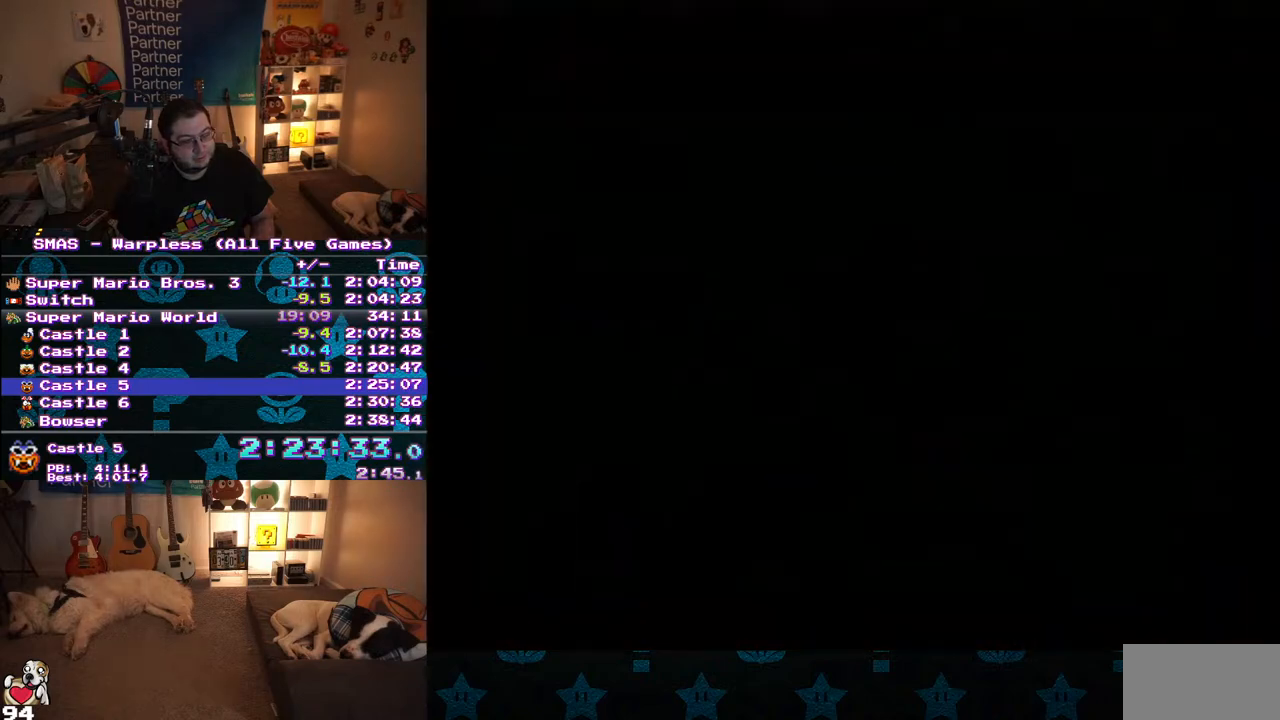
{"buttons": [], "events": []}
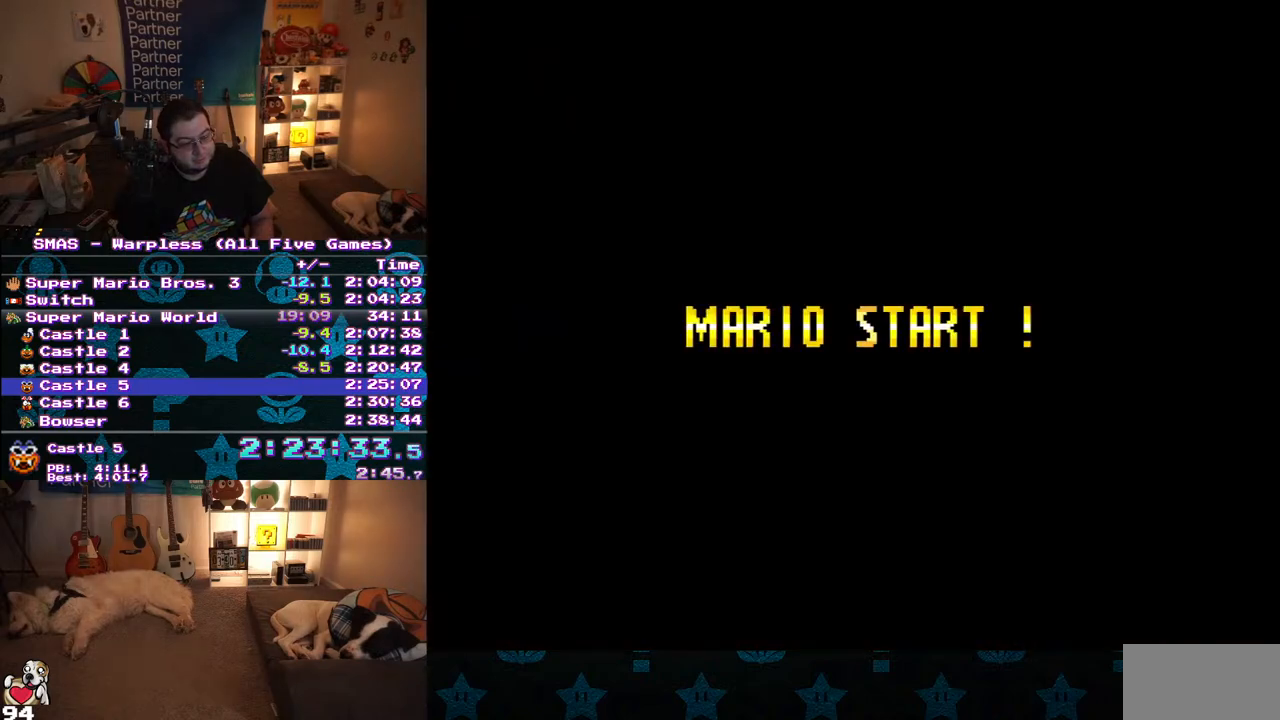
{"buttons": [], "events": []}
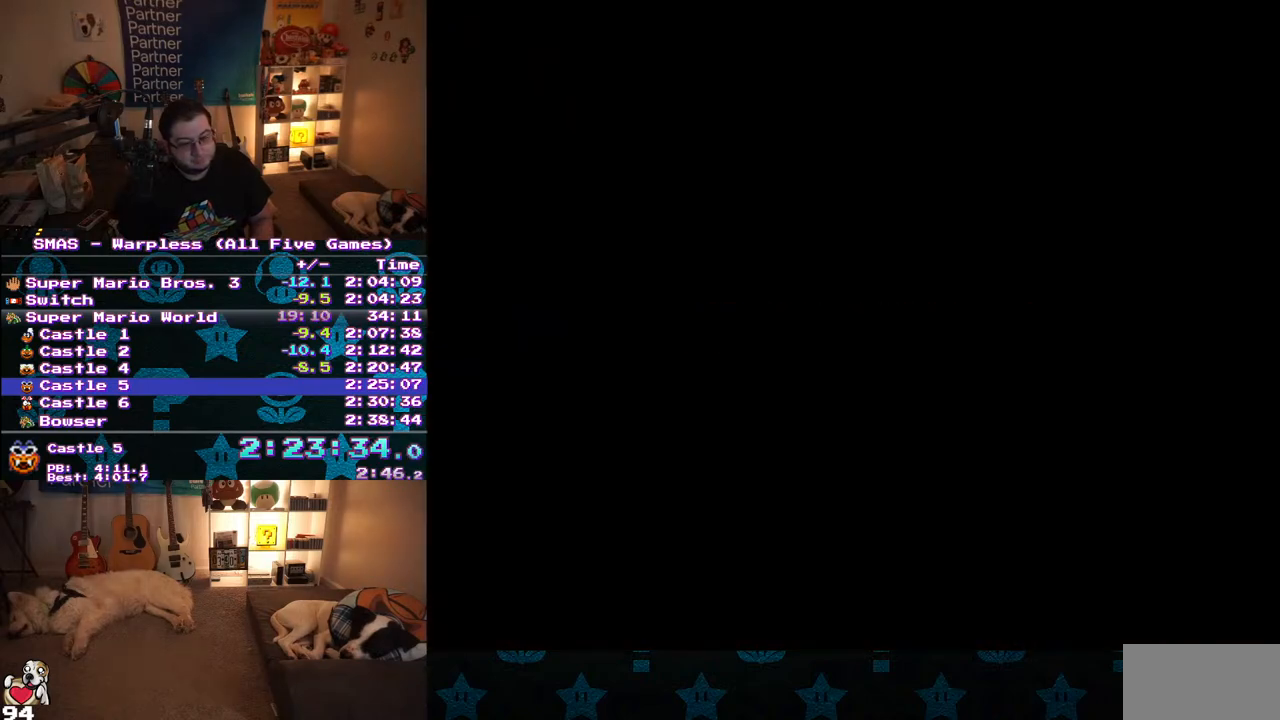
{"buttons": [], "events": []}
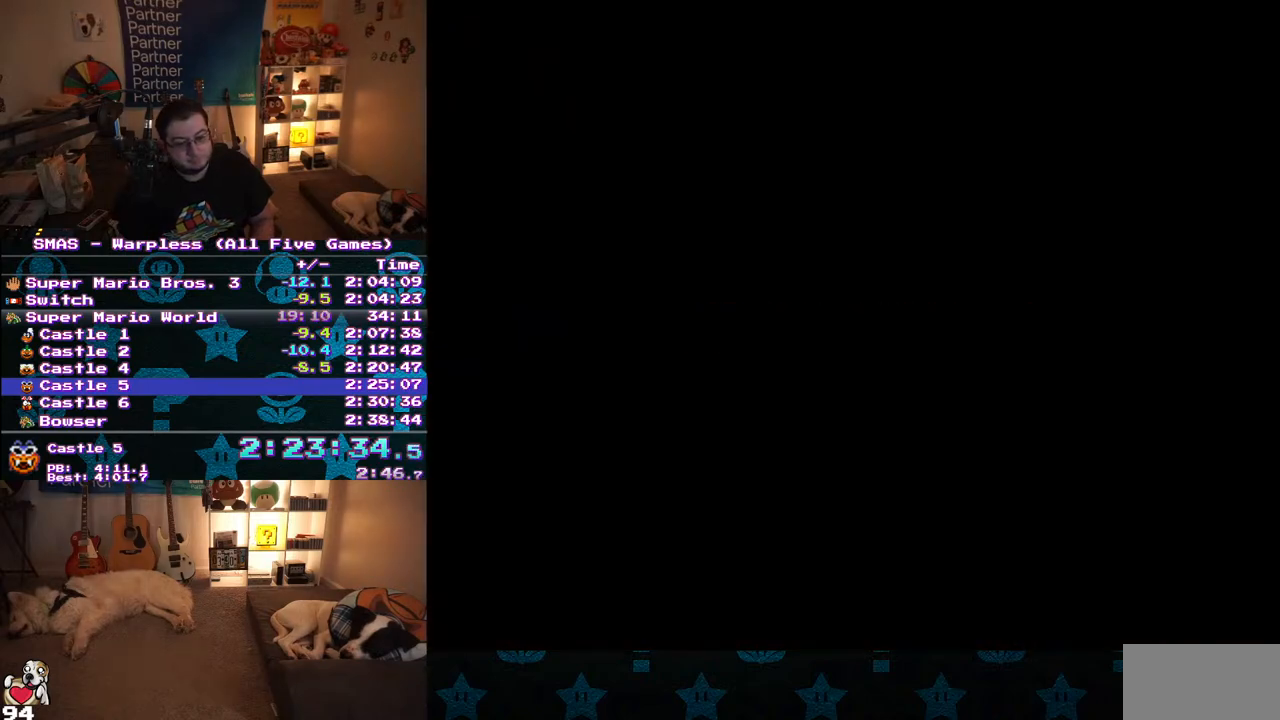
{"buttons": ["Y", "DPAD_RIGHT"], "events": [[317, "DPAD_RIGHT", "down"], [317, "Y", "down"]]}
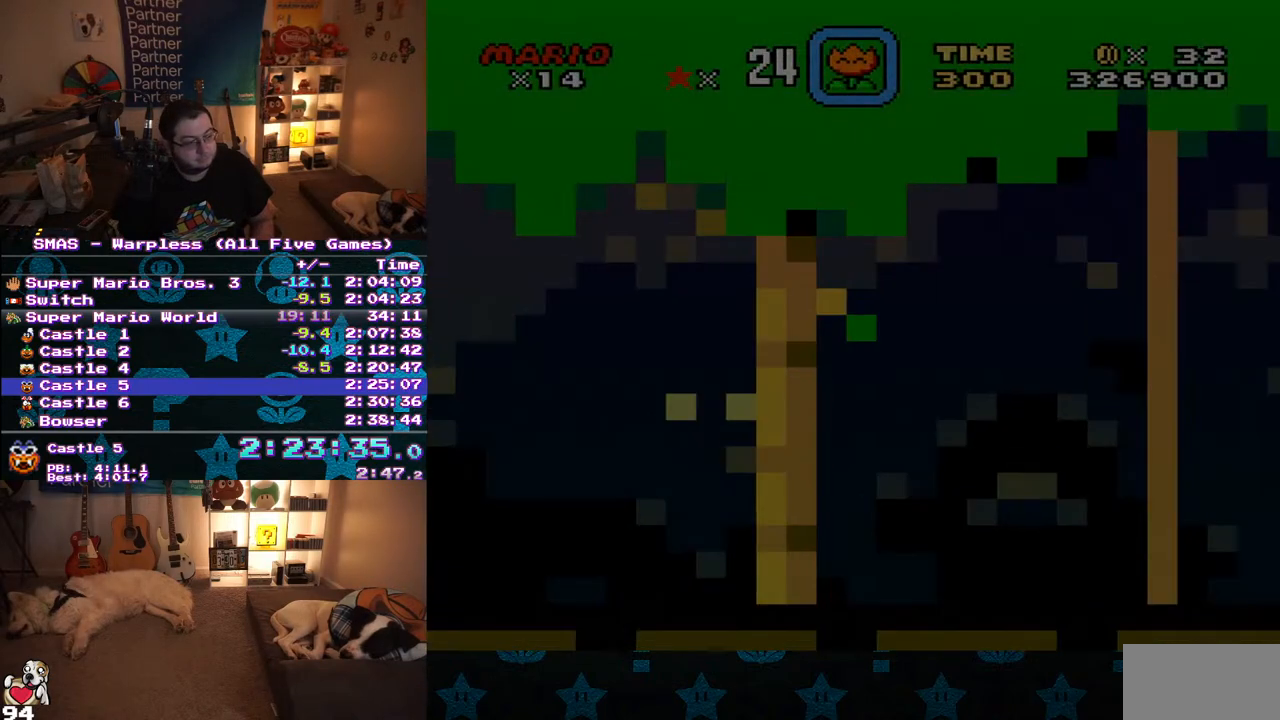
{"buttons": ["Y", "DPAD_RIGHT"], "events": []}
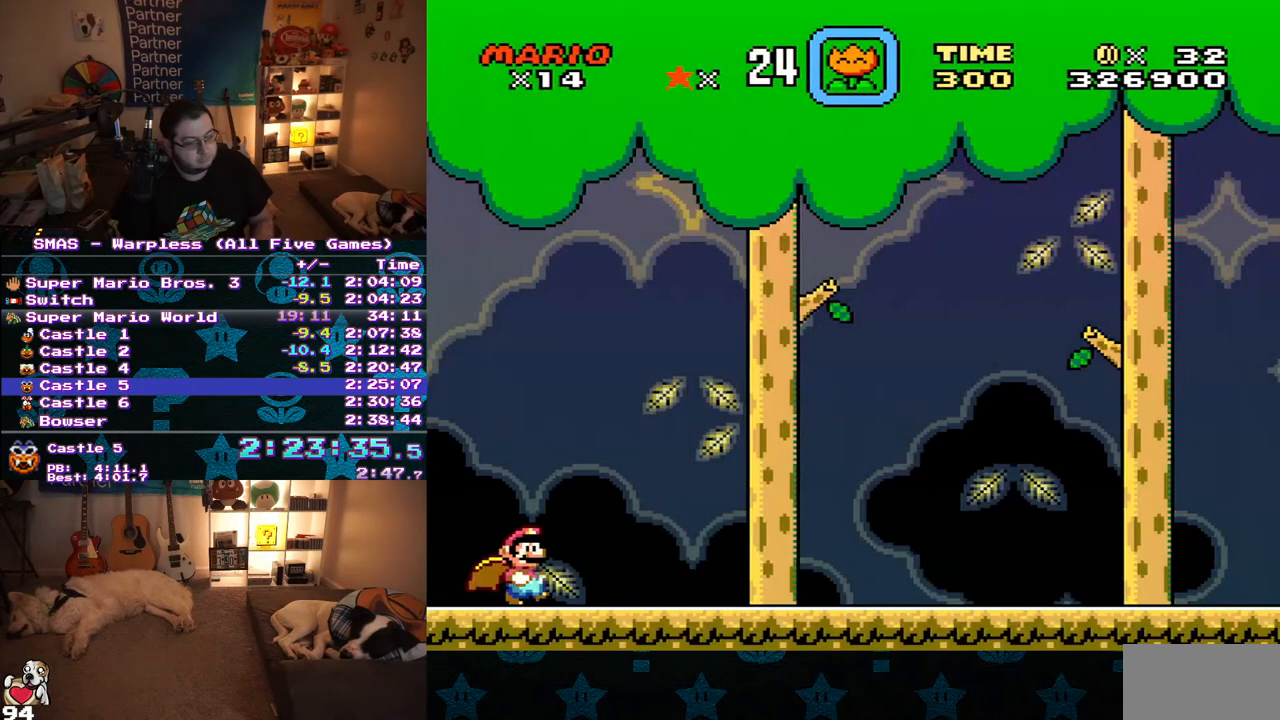
{"buttons": ["Y", "DPAD_RIGHT"], "events": []}
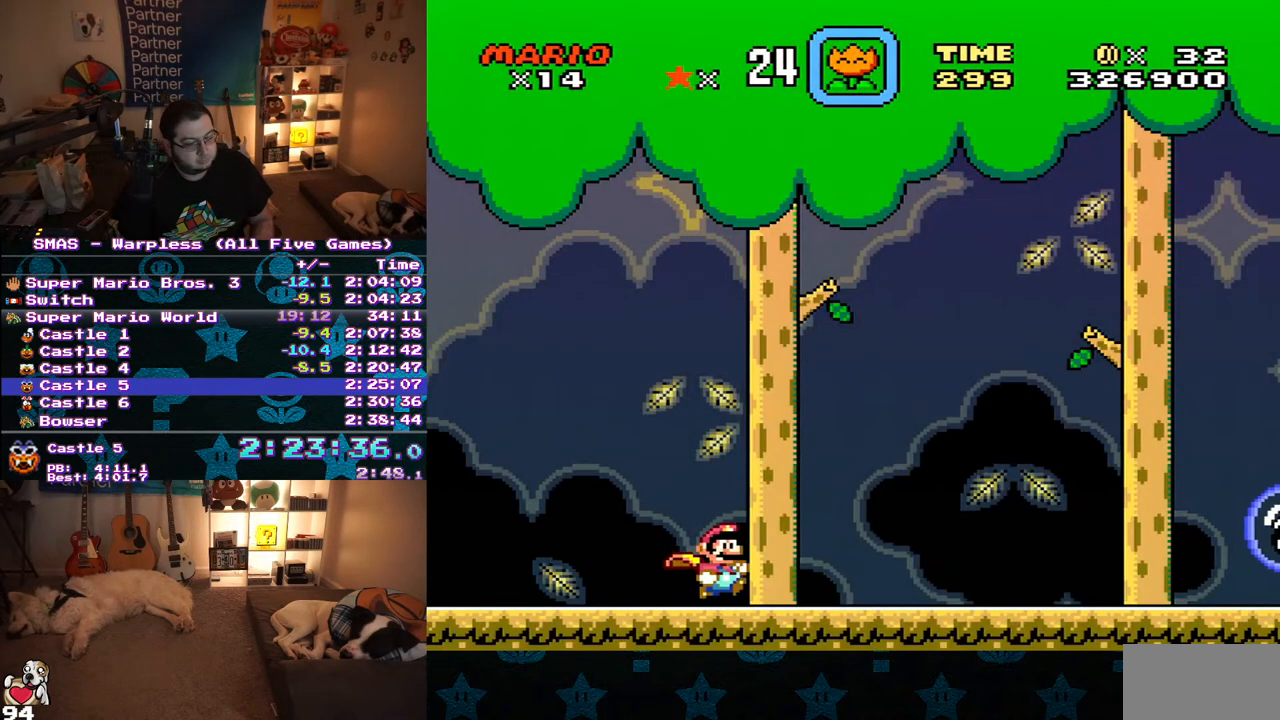
{"buttons": ["Y", "DPAD_RIGHT"], "events": []}
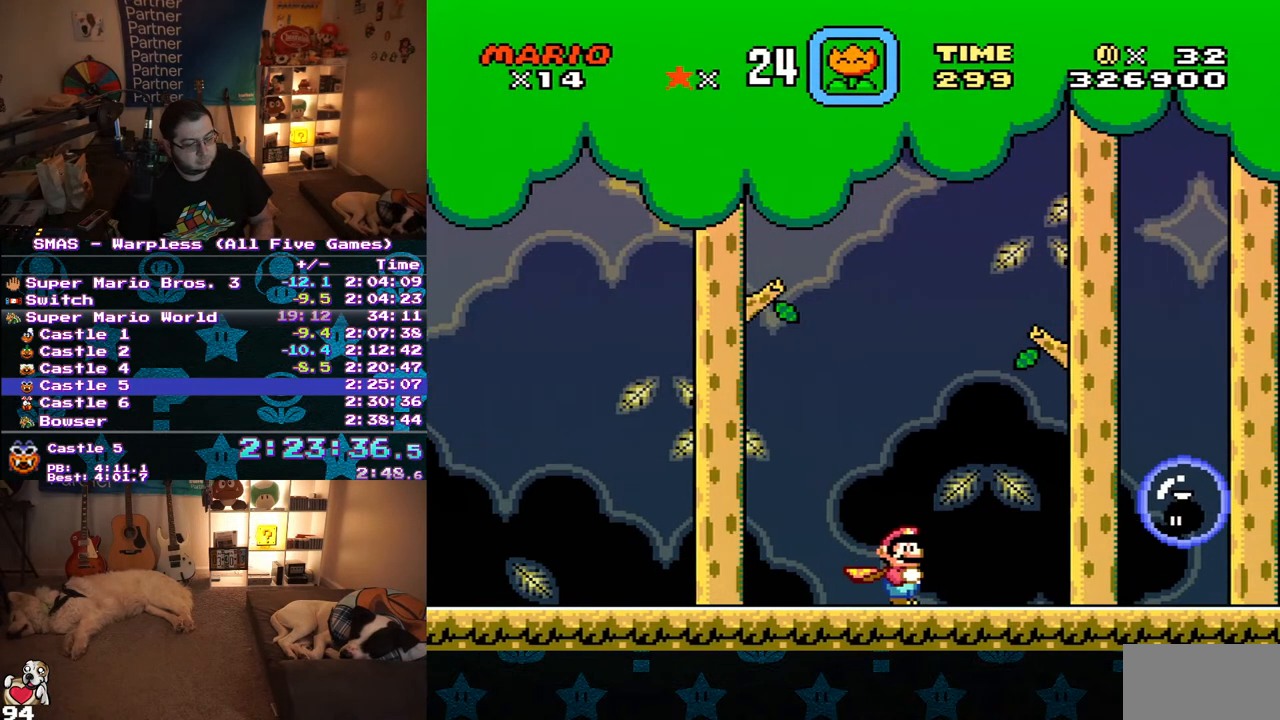
{"buttons": ["Y", "DPAD_RIGHT"], "events": []}
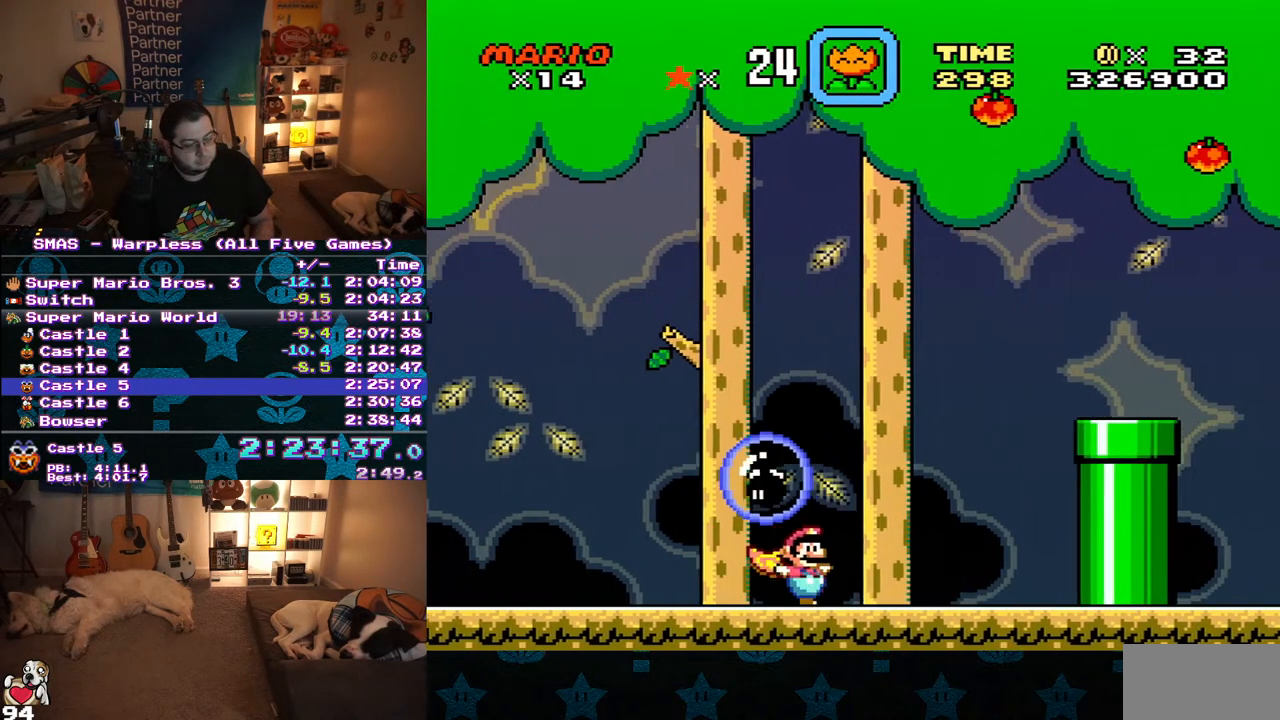
{"buttons": ["B", "Y", "DPAD_RIGHT"], "events": [[83, "B", "down"]]}
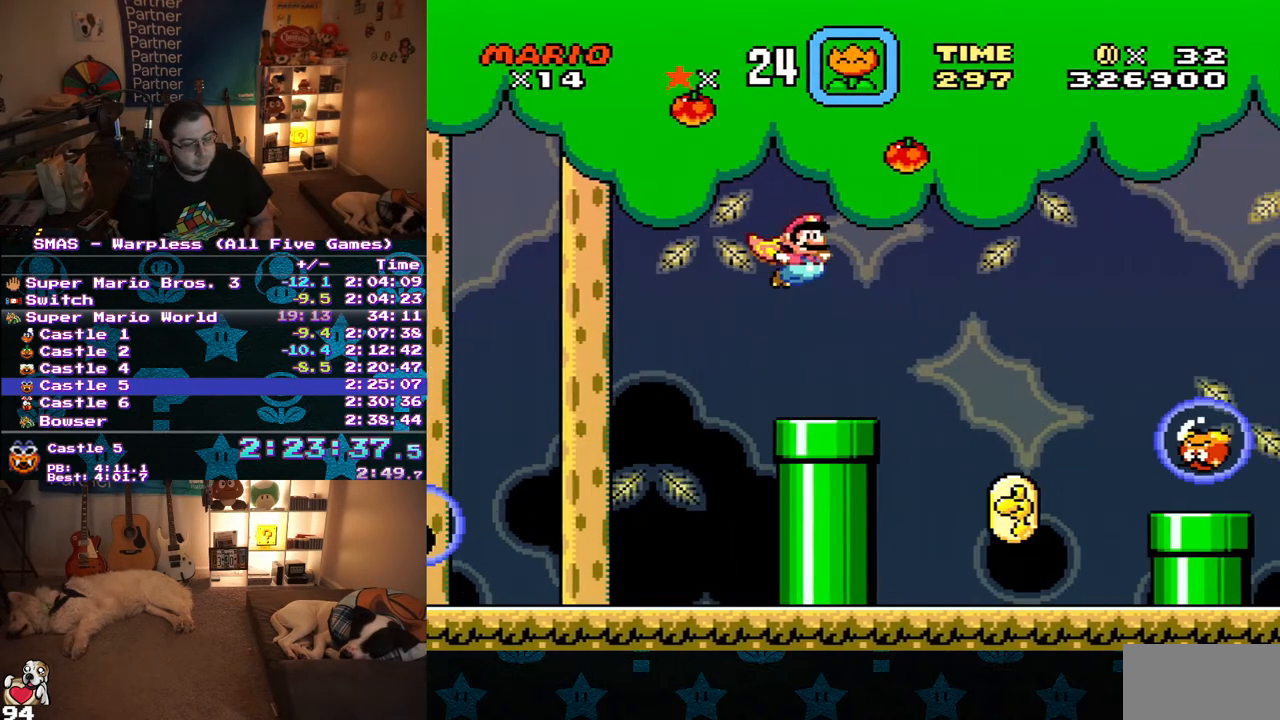
{"buttons": ["B", "Y", "DPAD_RIGHT"], "events": []}
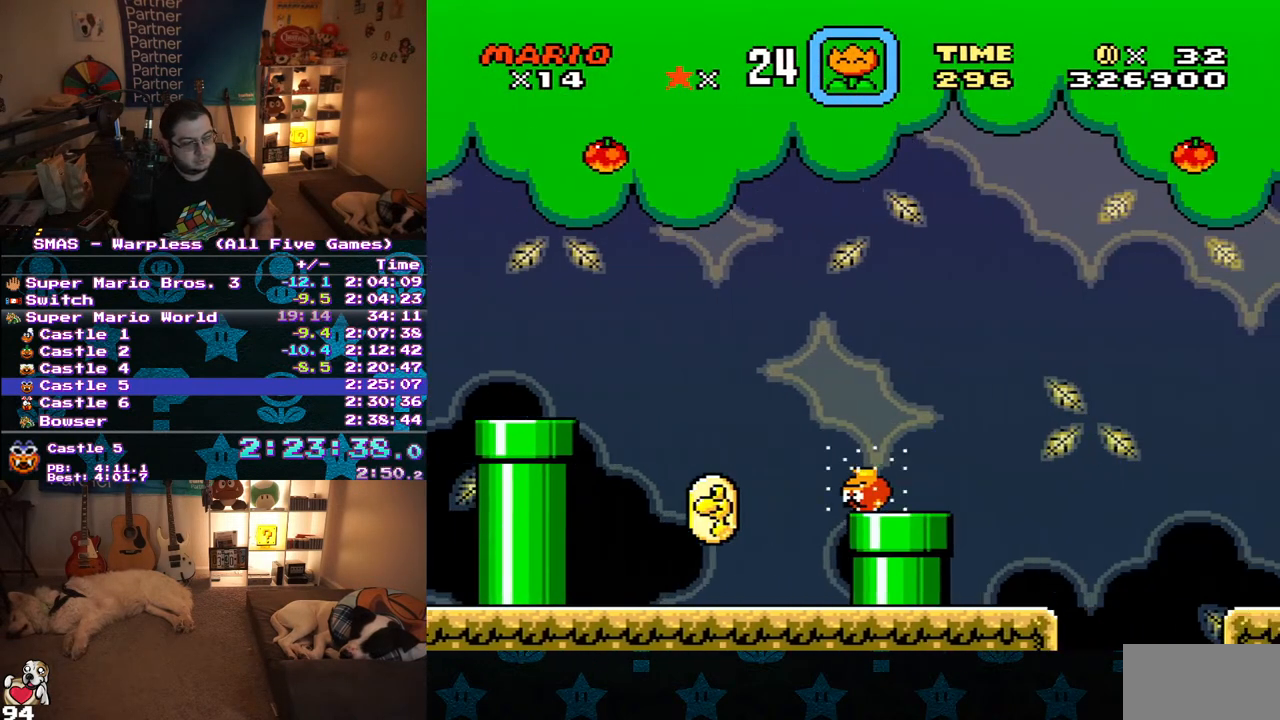
{"buttons": ["B", "Y", "DPAD_RIGHT"], "events": []}
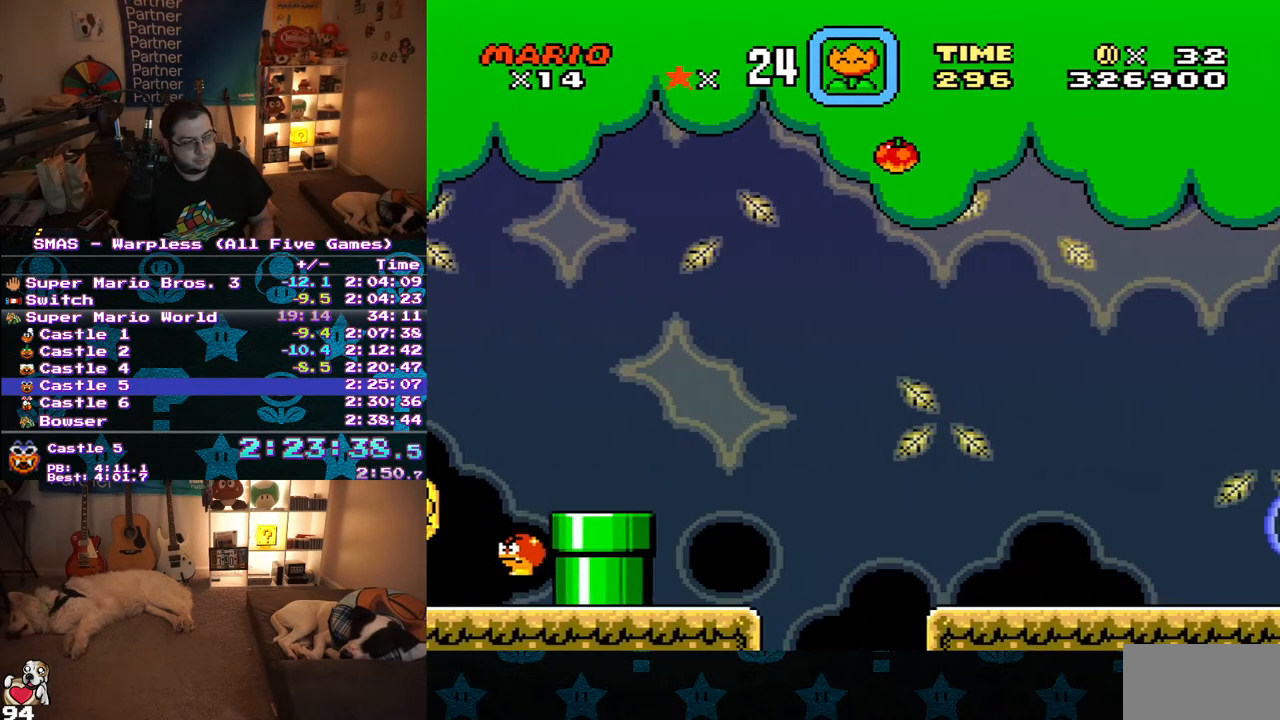
{"buttons": ["Y"], "events": [[117, "DPAD_UP", "down"], [183, "B", "up"], [217, "DPAD_UP", "up"], [317, "DPAD_RIGHT", "up"]]}
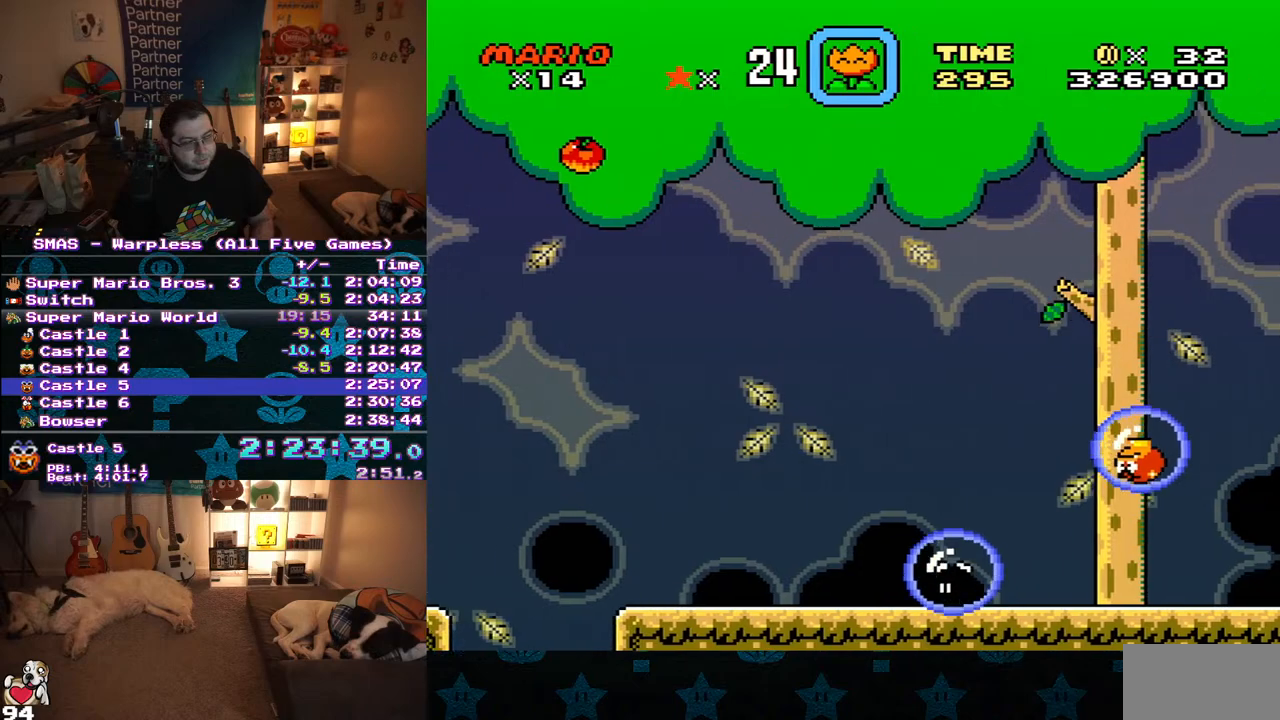
{"buttons": ["Y"], "events": [[167, "DPAD_LEFT", "down"], [450, "DPAD_LEFT", "up"]]}
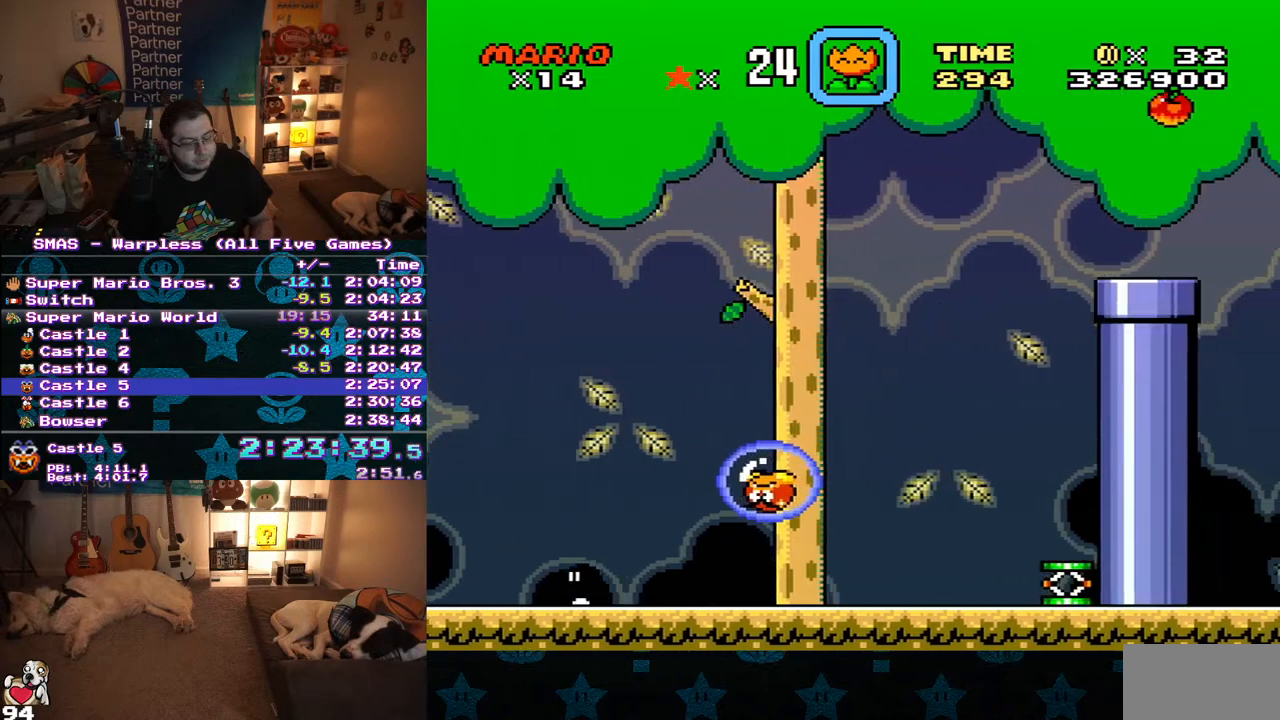
{"buttons": ["Y"], "events": []}
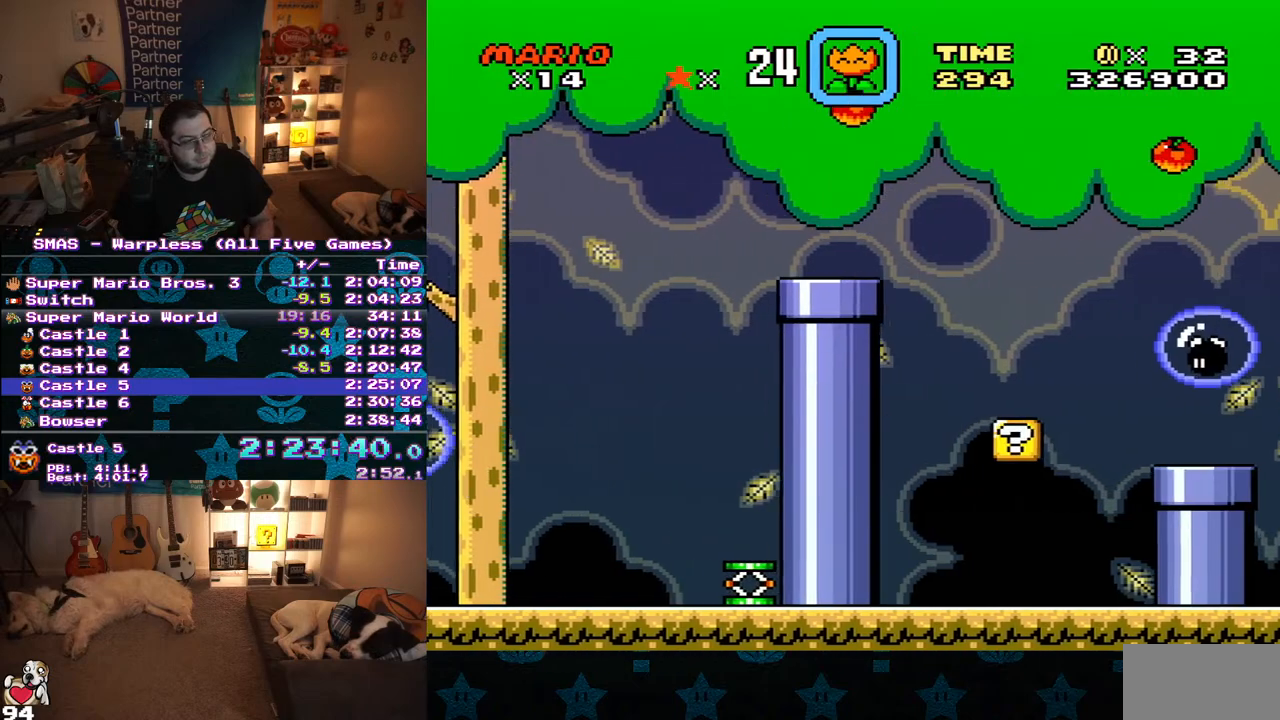
{"buttons": ["Y", "DPAD_LEFT"], "events": [[133, "DPAD_LEFT", "down"]]}